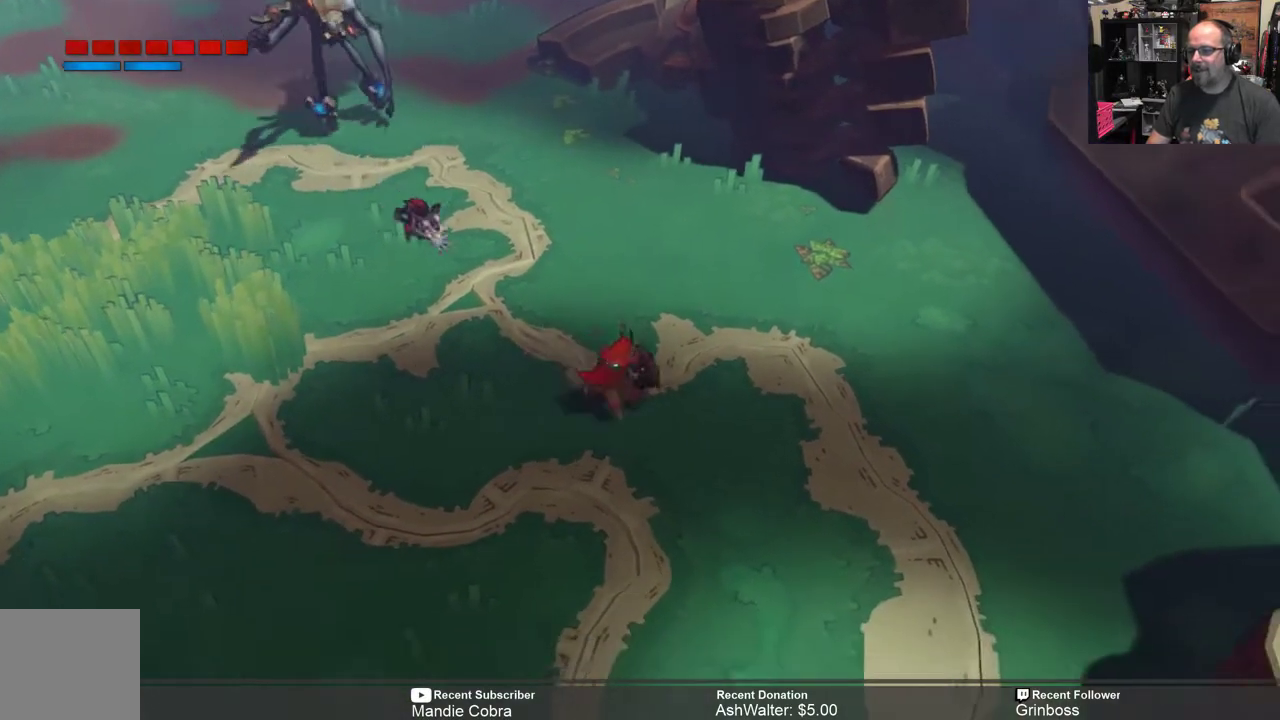
Gameplay with a controller (Xbox layout); each line is a JSON object with the inputs held at the frame after it. "events" lists button and stick changes between this image and that frame as [ms after this image, input, new state], when the widget could be followed in between.
{"buttons": [], "left_stick": "down-right", "right_stick": "center", "events": []}
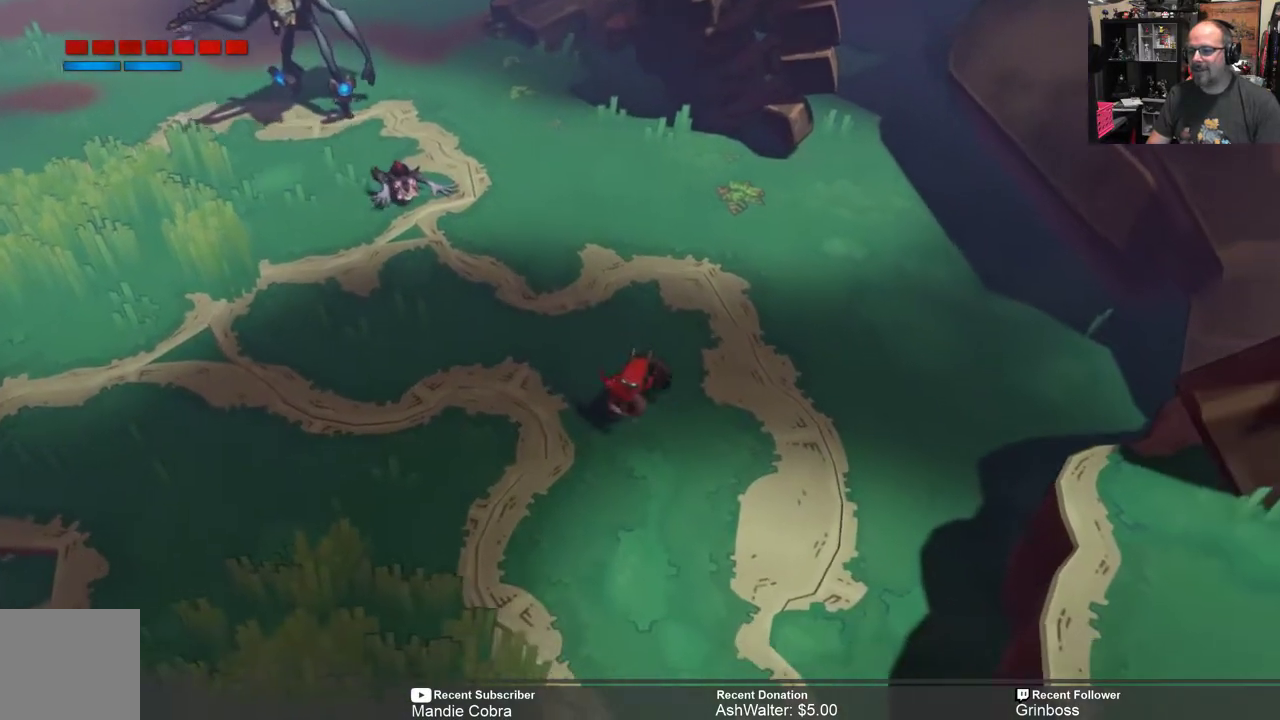
{"buttons": [], "left_stick": "down-right", "right_stick": "center", "events": []}
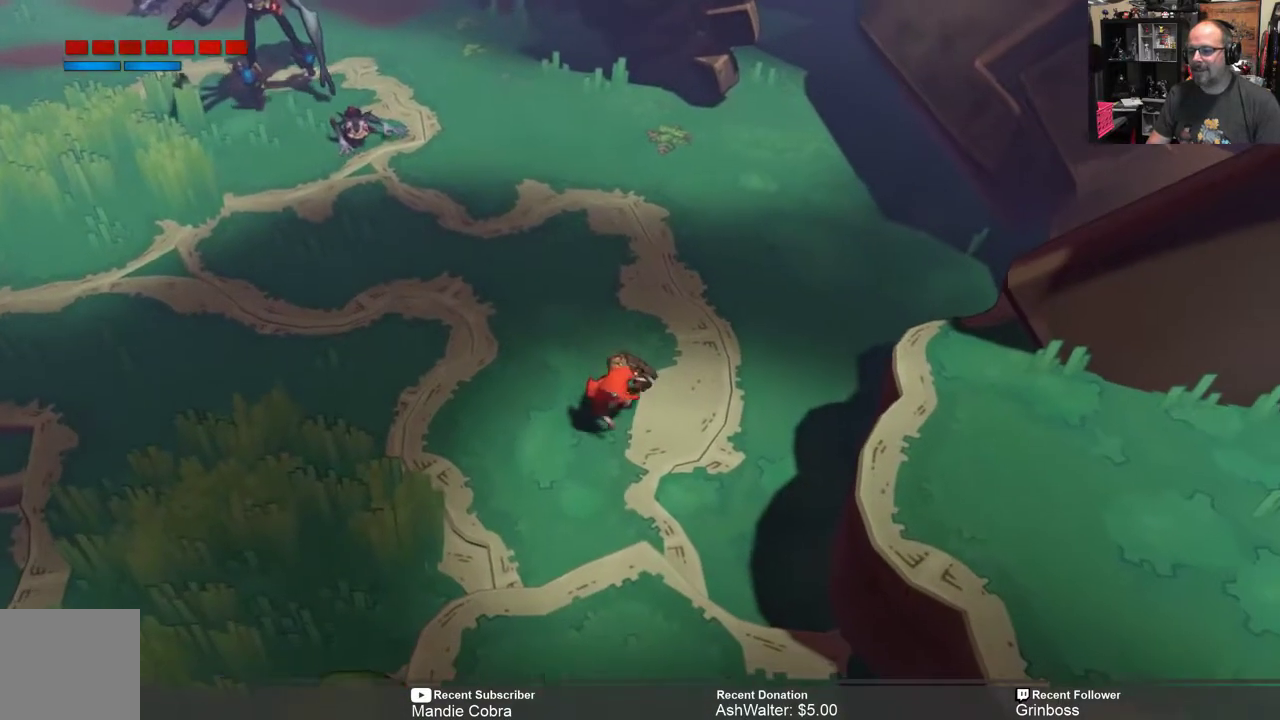
{"buttons": [], "left_stick": "down", "right_stick": "center", "events": [[33, "left_stick", "center"], [267, "left_stick", "down"]]}
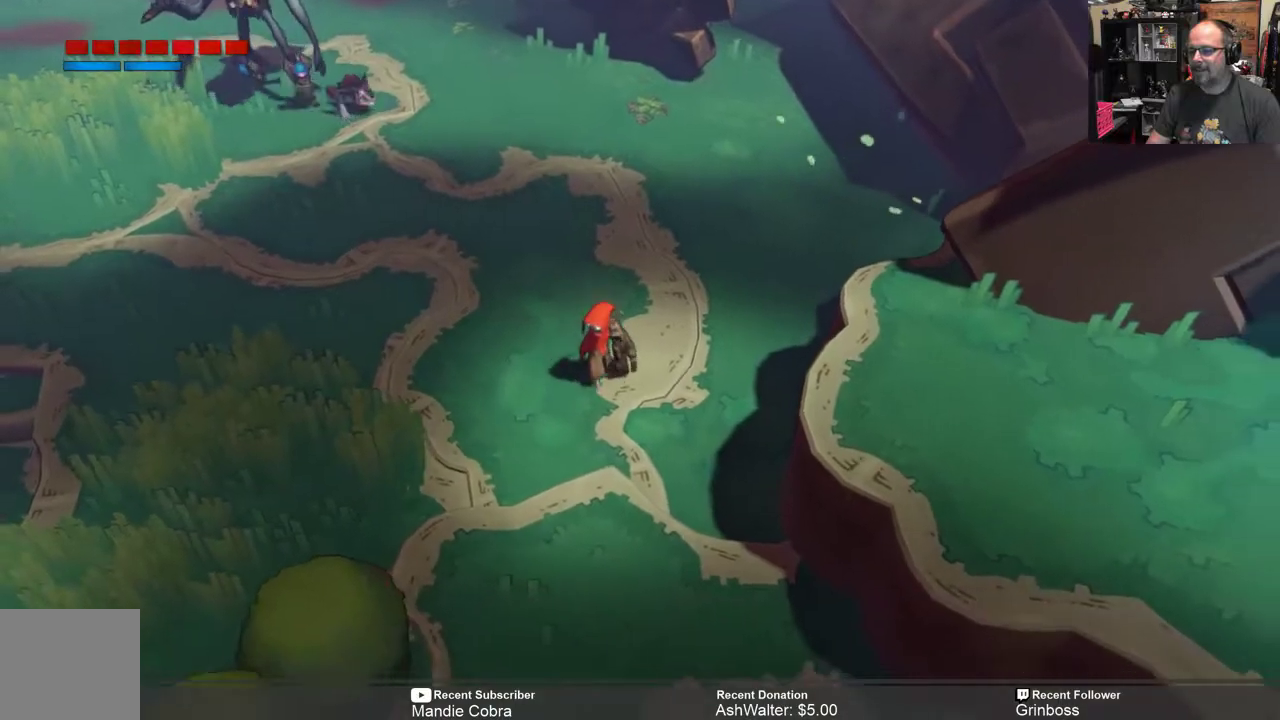
{"buttons": [], "left_stick": "up-left", "right_stick": "center", "events": [[167, "left_stick", "center"], [367, "left_stick", "up-left"]]}
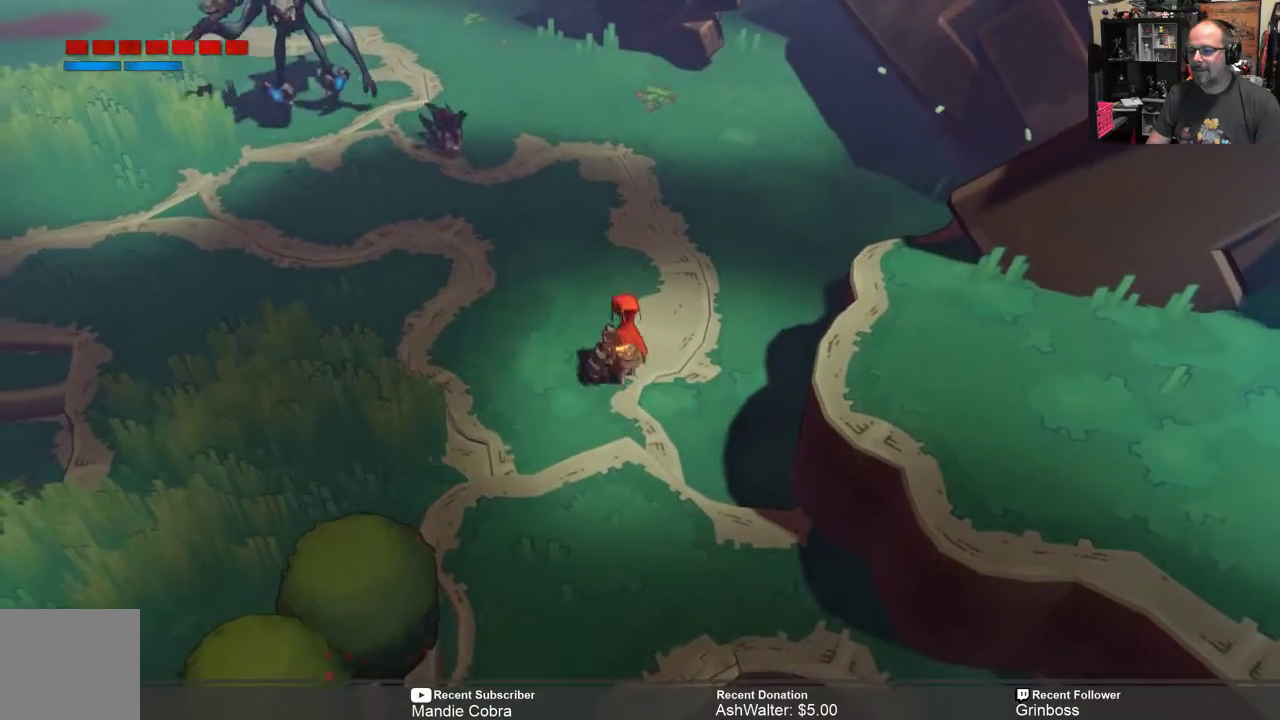
{"buttons": [], "left_stick": "up-left", "right_stick": "center", "events": [[400, "B", "down"], [500, "B", "up"]]}
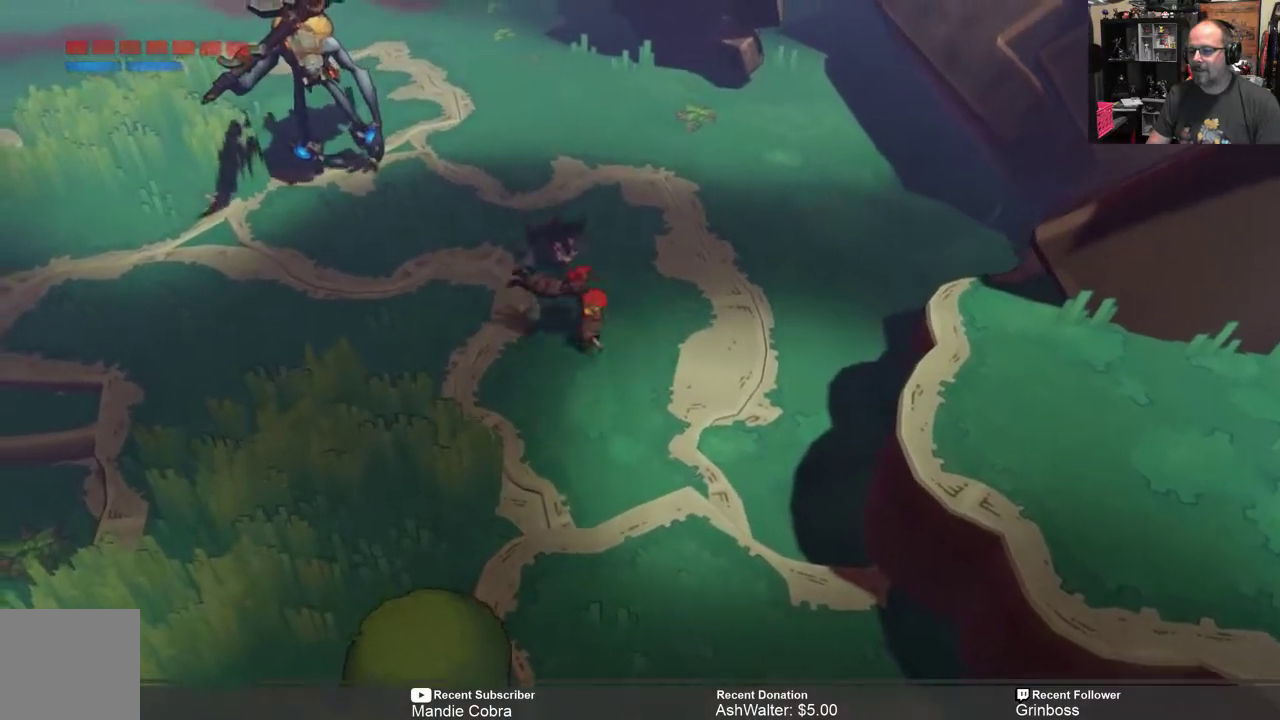
{"buttons": [], "left_stick": "right", "right_stick": "center", "events": [[383, "left_stick", "right"]]}
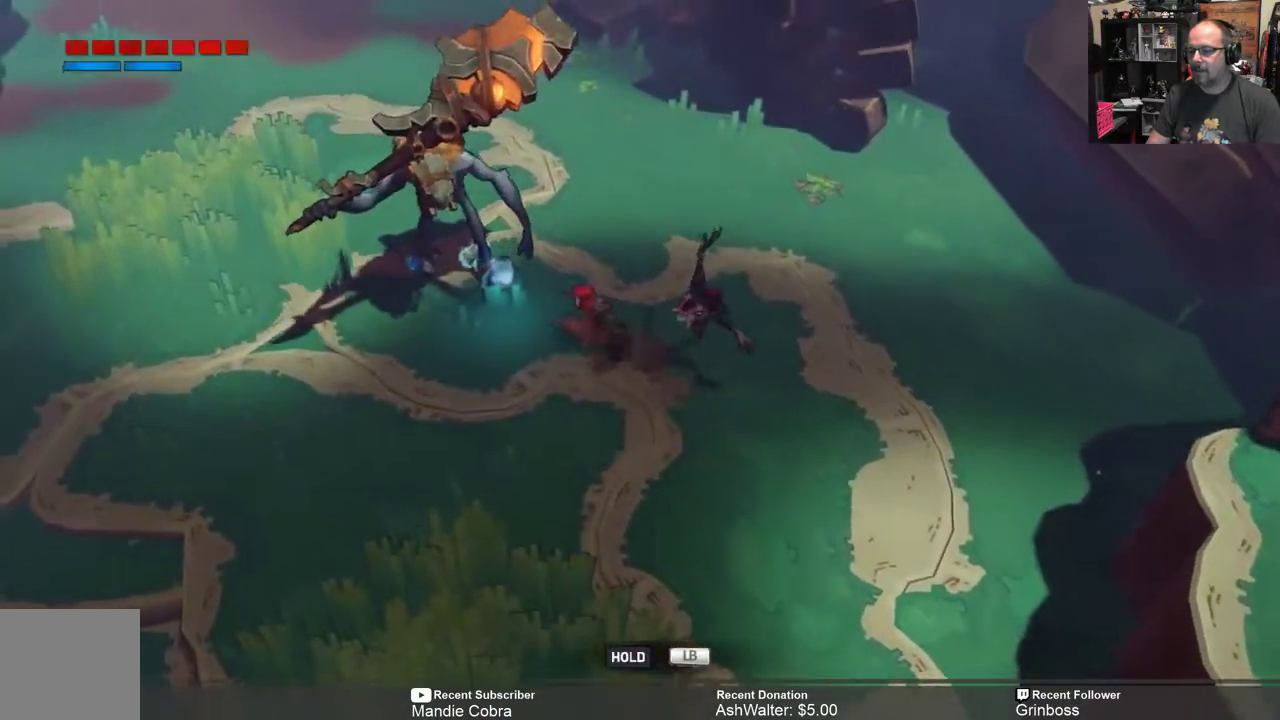
{"buttons": [], "left_stick": "up-right", "right_stick": "center", "events": [[317, "left_stick", "up-right"]]}
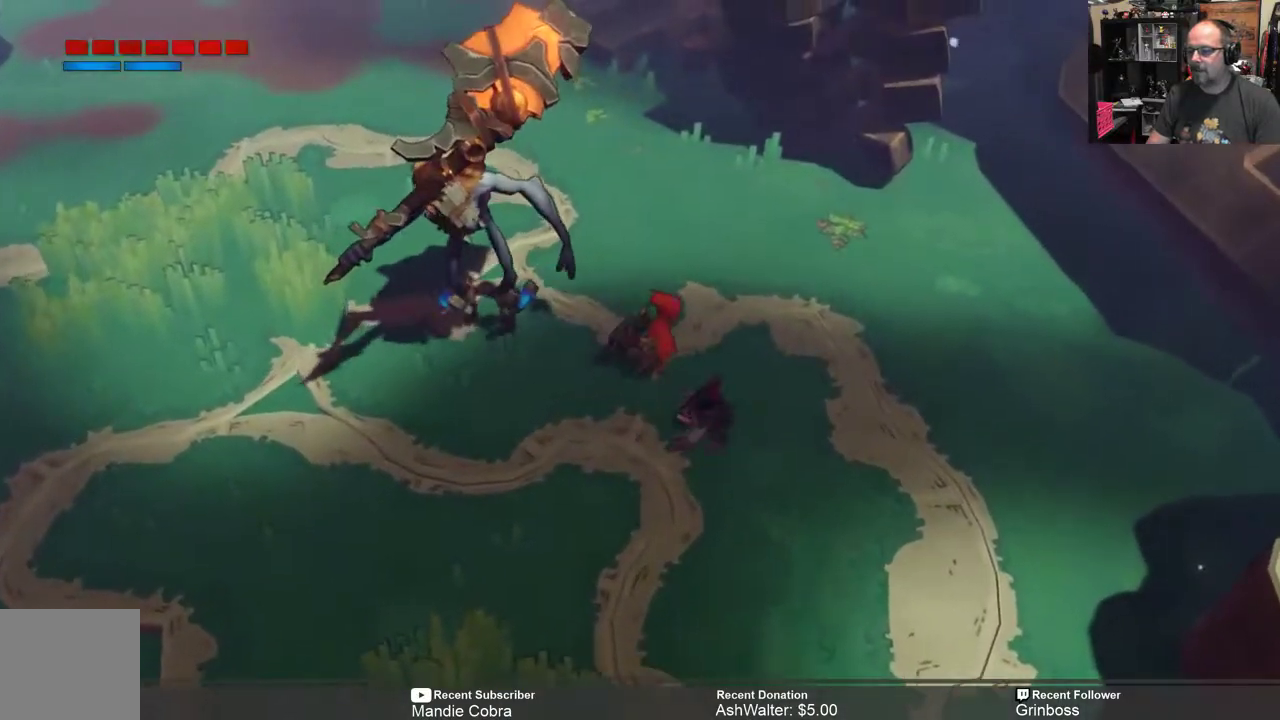
{"buttons": [], "left_stick": "up-right", "right_stick": "center", "events": [[50, "A", "down"], [183, "A", "up"]]}
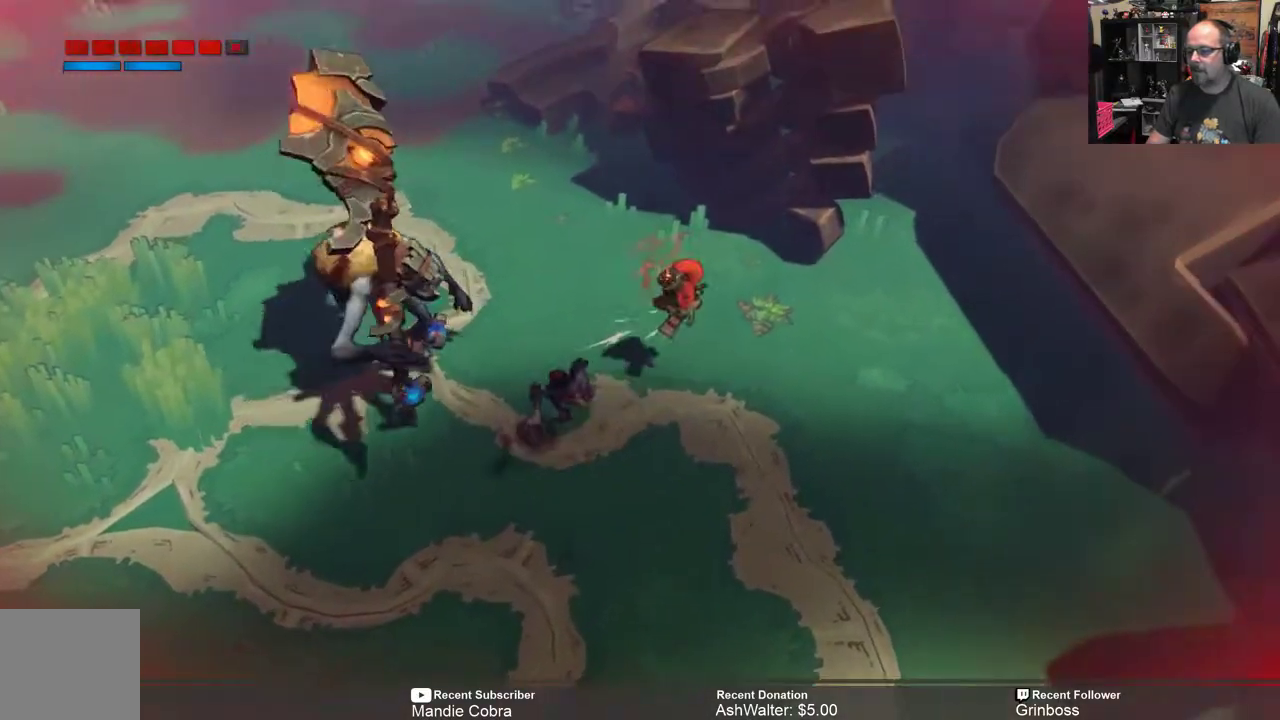
{"buttons": [], "left_stick": "down-right", "right_stick": "center", "events": [[33, "left_stick", "right"], [217, "left_stick", "down-right"]]}
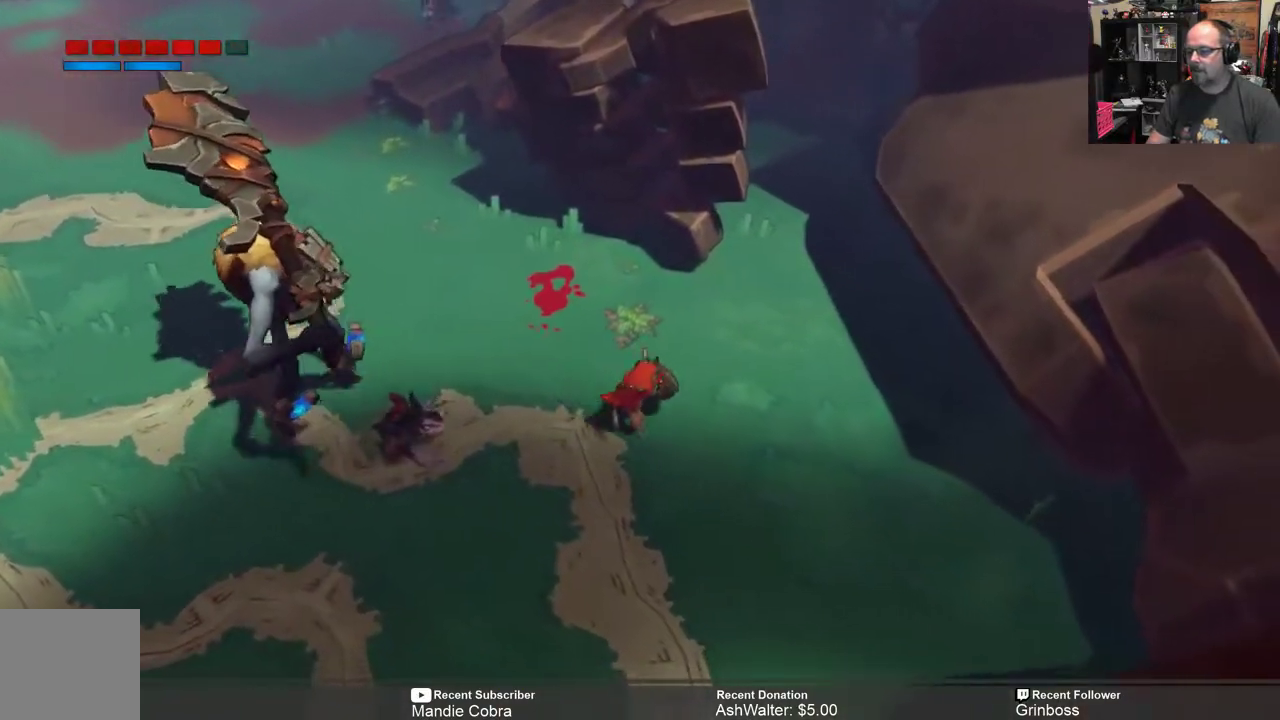
{"buttons": [], "left_stick": "left", "right_stick": "center", "events": [[100, "left_stick", "down"], [133, "X", "down"], [200, "left_stick", "down-left"], [267, "X", "up"], [300, "left_stick", "left"]]}
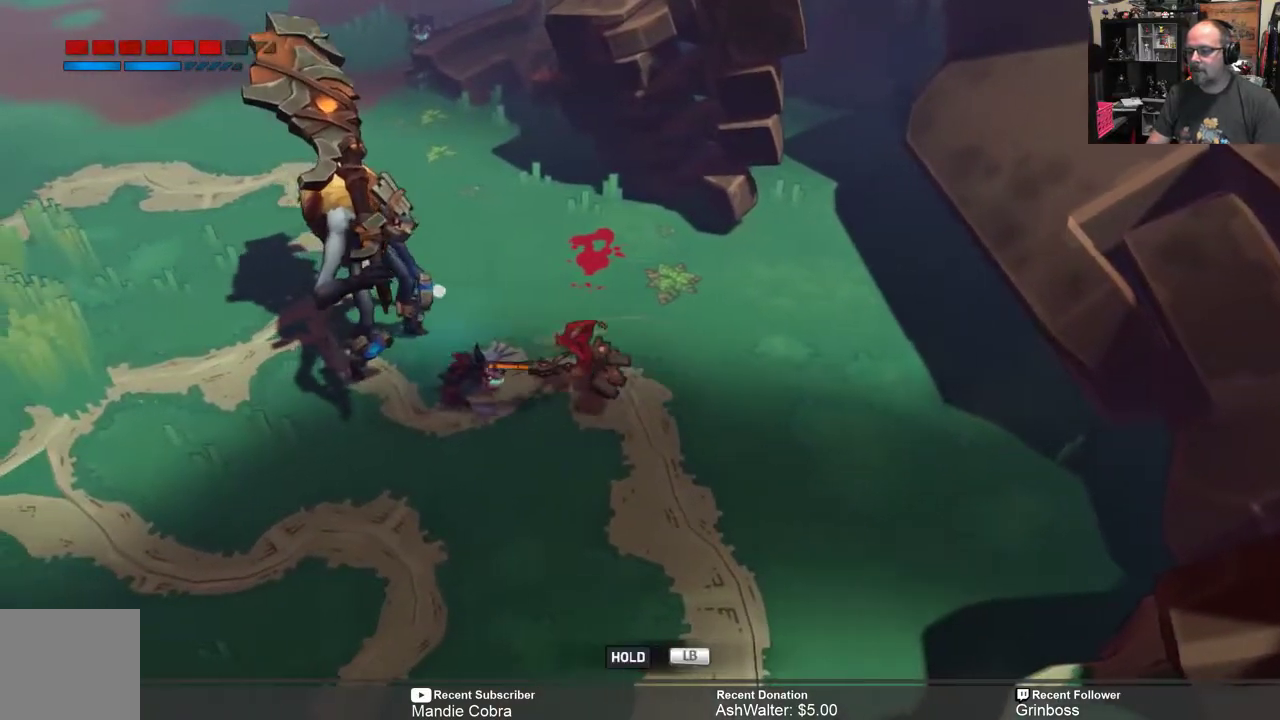
{"buttons": [], "left_stick": "down", "right_stick": "center", "events": [[33, "X", "down"], [167, "X", "up"], [300, "left_stick", "down-left"], [400, "left_stick", "down"]]}
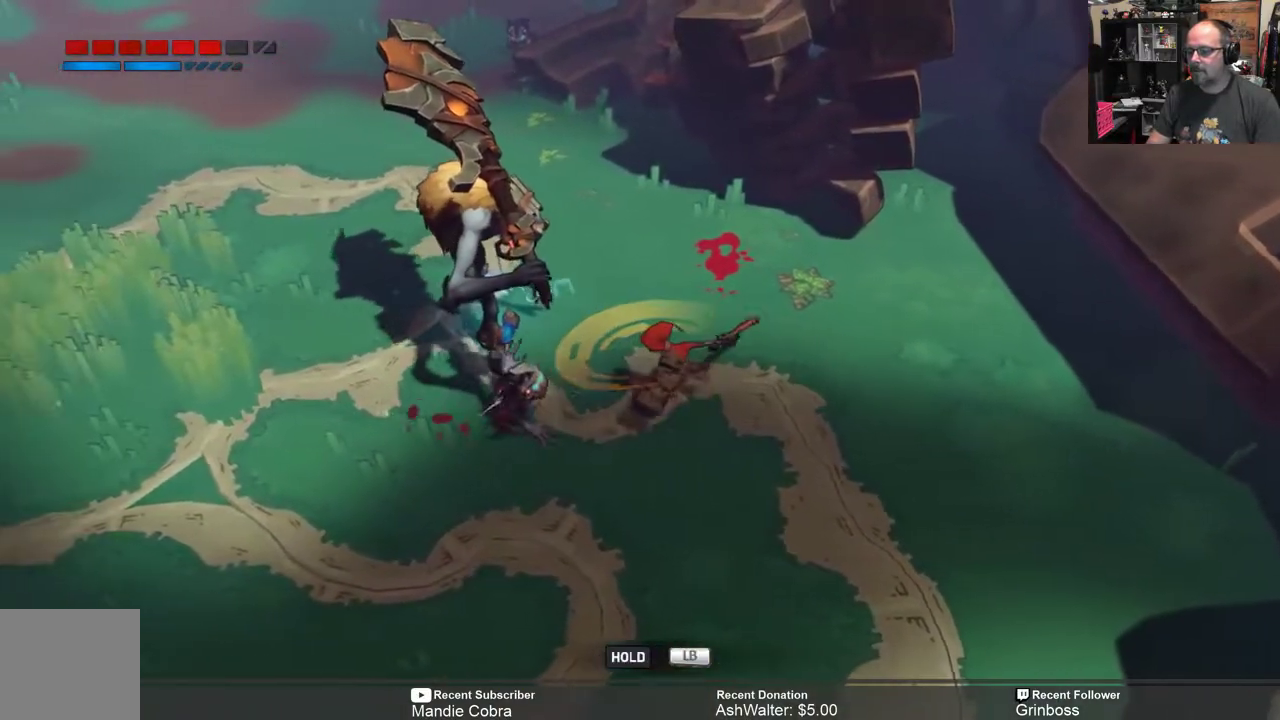
{"buttons": [], "left_stick": "down", "right_stick": "center", "events": [[167, "B", "down"], [267, "B", "up"]]}
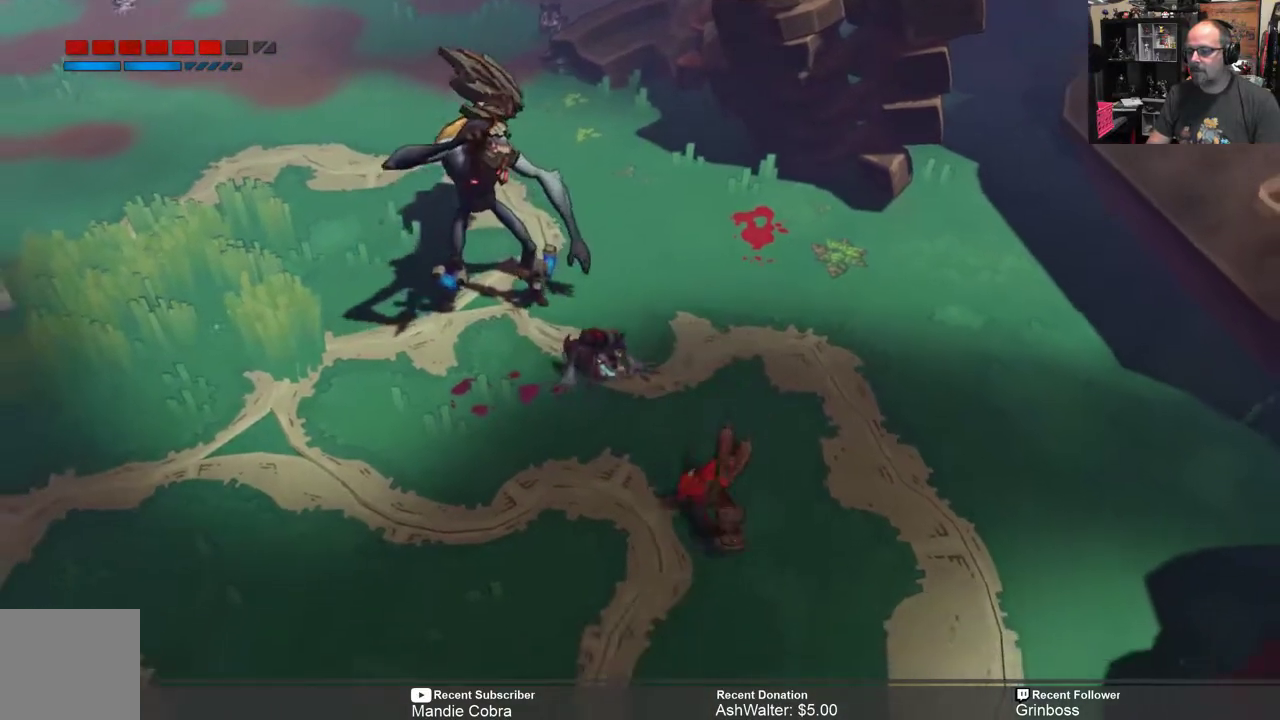
{"buttons": [], "left_stick": "down", "right_stick": "center", "events": []}
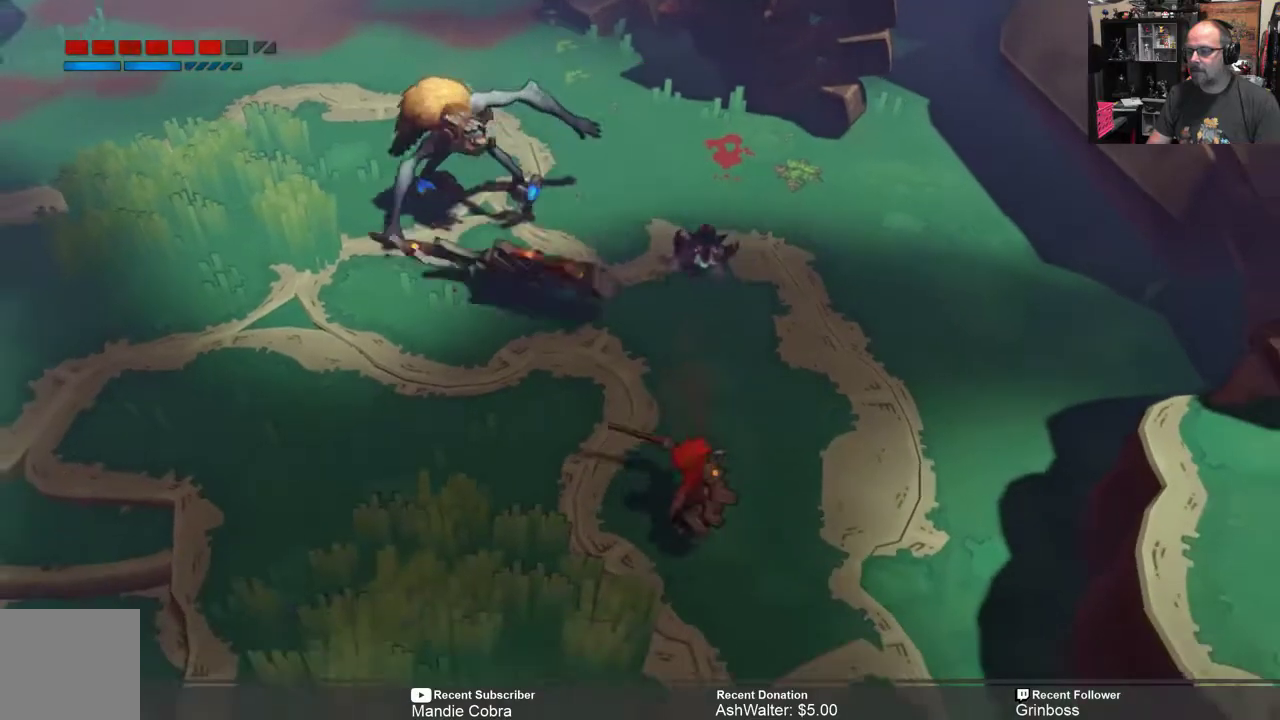
{"buttons": [], "left_stick": "down-right", "right_stick": "center", "events": [[217, "left_stick", "left"], [317, "left_stick", "down-left"], [450, "left_stick", "down-right"]]}
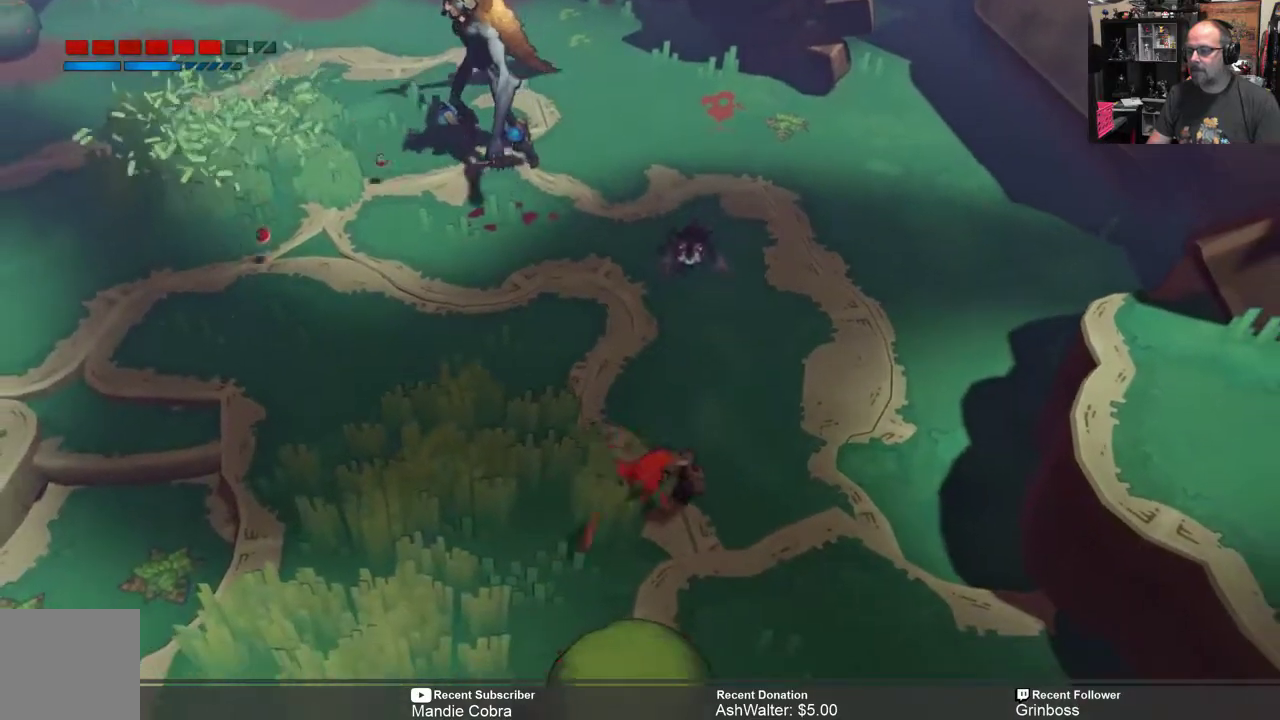
{"buttons": [], "left_stick": "down-right", "right_stick": "center", "events": []}
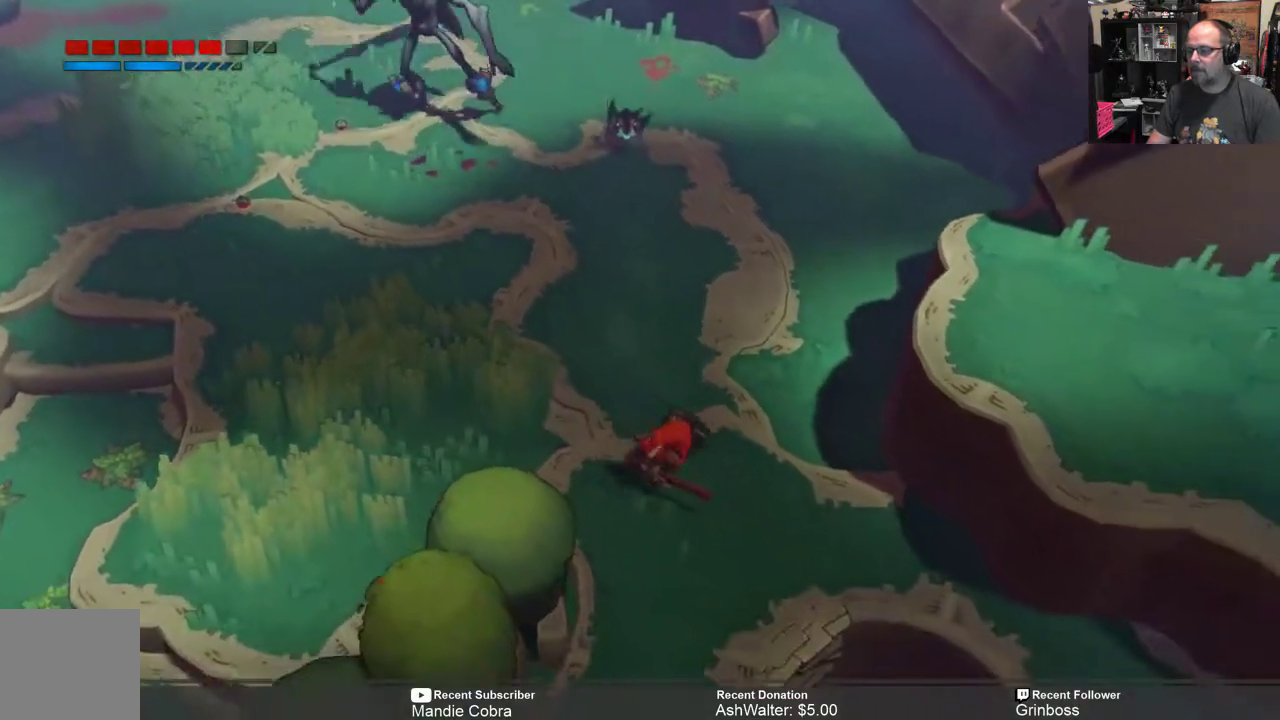
{"buttons": [], "left_stick": "up", "right_stick": "center", "events": [[100, "left_stick", "right"], [367, "left_stick", "up-right"], [467, "left_stick", "up"]]}
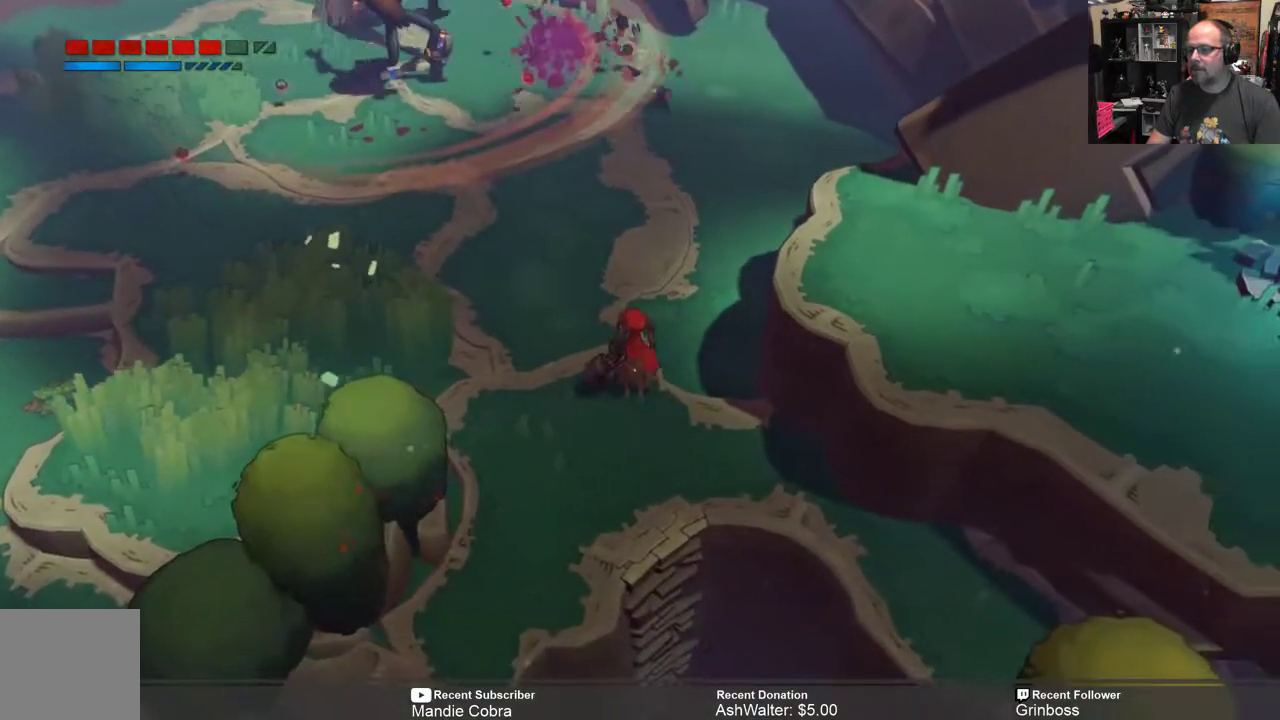
{"buttons": [], "left_stick": "down-left", "right_stick": "center", "events": [[67, "left_stick", "center"], [467, "left_stick", "down-left"]]}
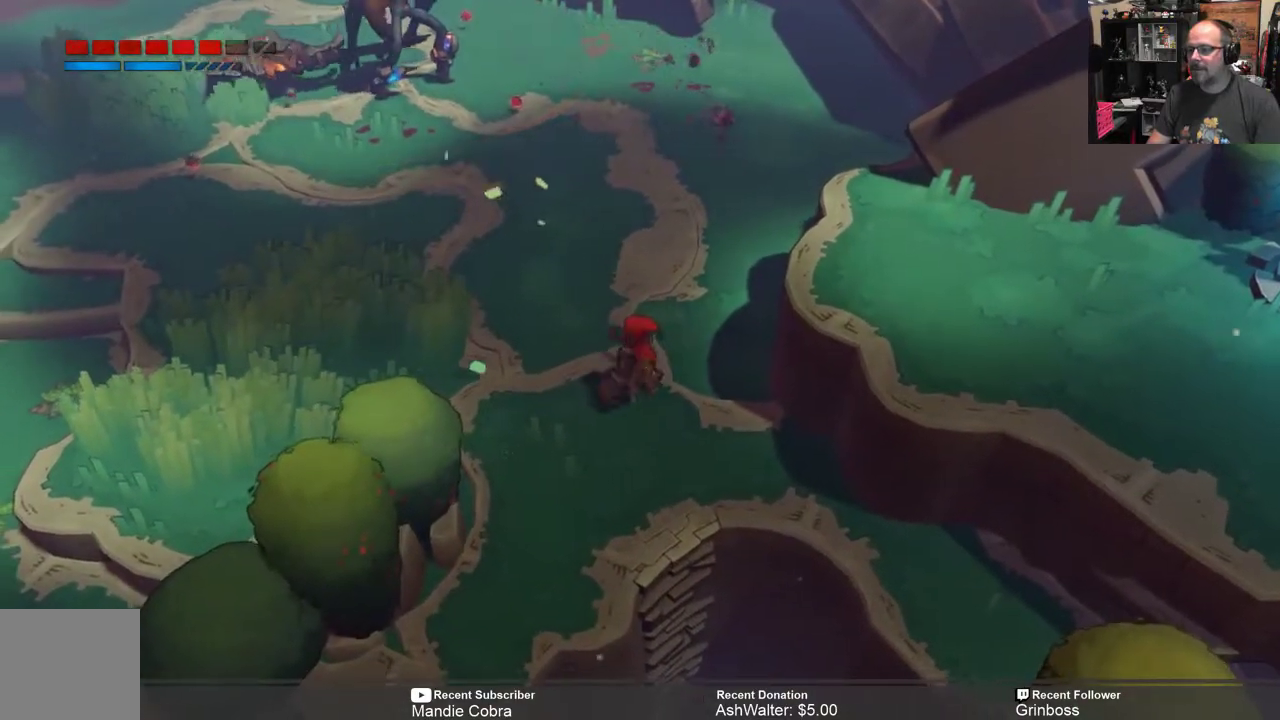
{"buttons": [], "left_stick": "up-left", "right_stick": "center", "events": [[267, "left_stick", "left"], [500, "left_stick", "up-left"]]}
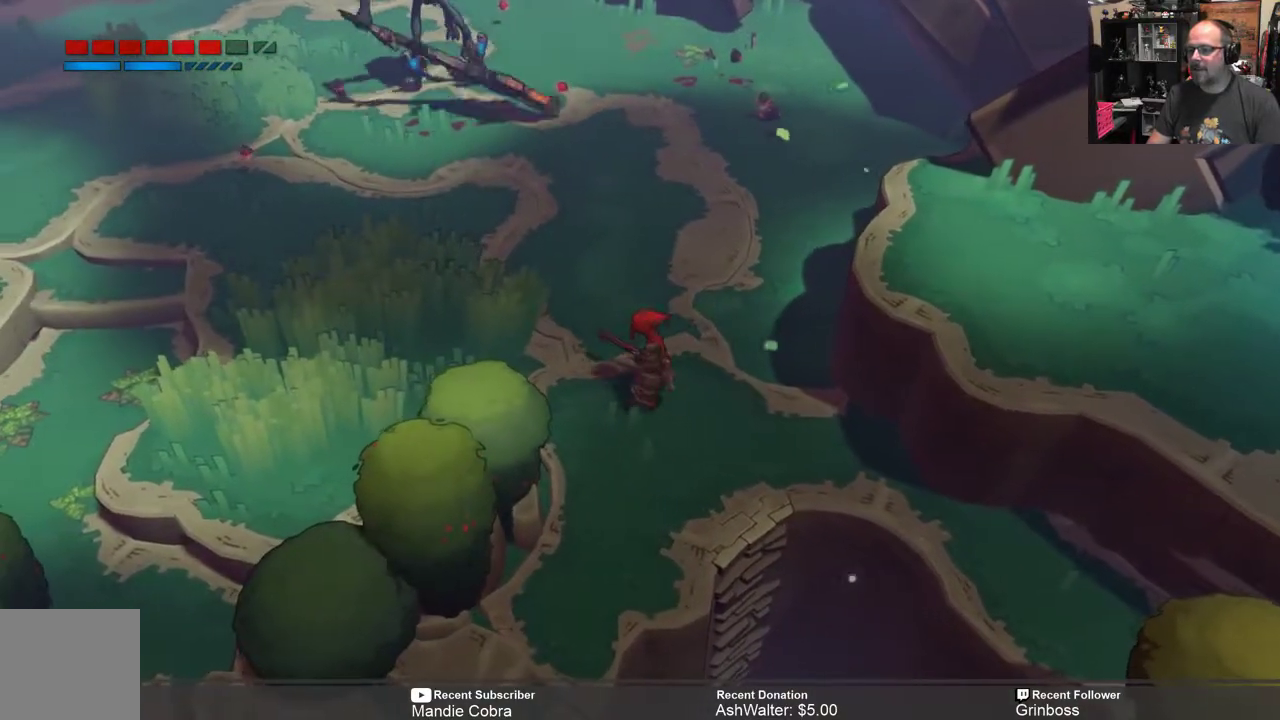
{"buttons": [], "left_stick": "up-left", "right_stick": "center", "events": [[133, "left_stick", "center"], [217, "left_stick", "up-left"]]}
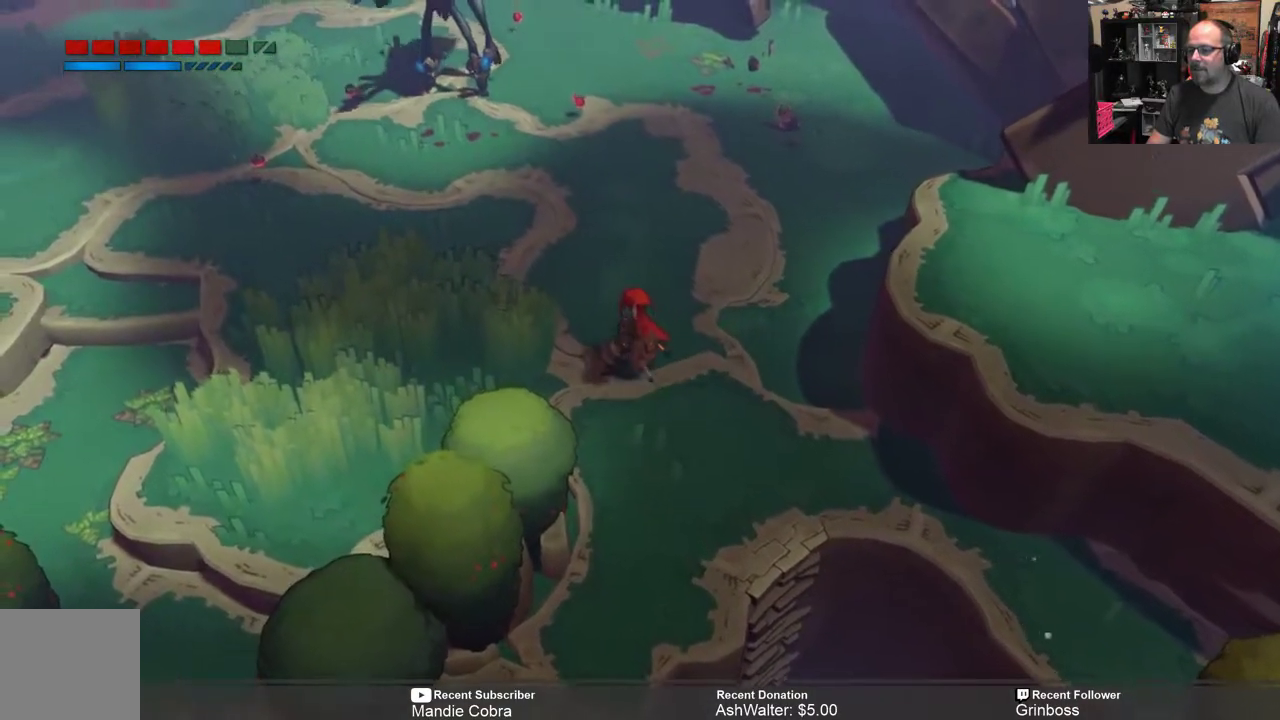
{"buttons": [], "left_stick": "up-right", "right_stick": "center", "events": [[483, "left_stick", "up-right"]]}
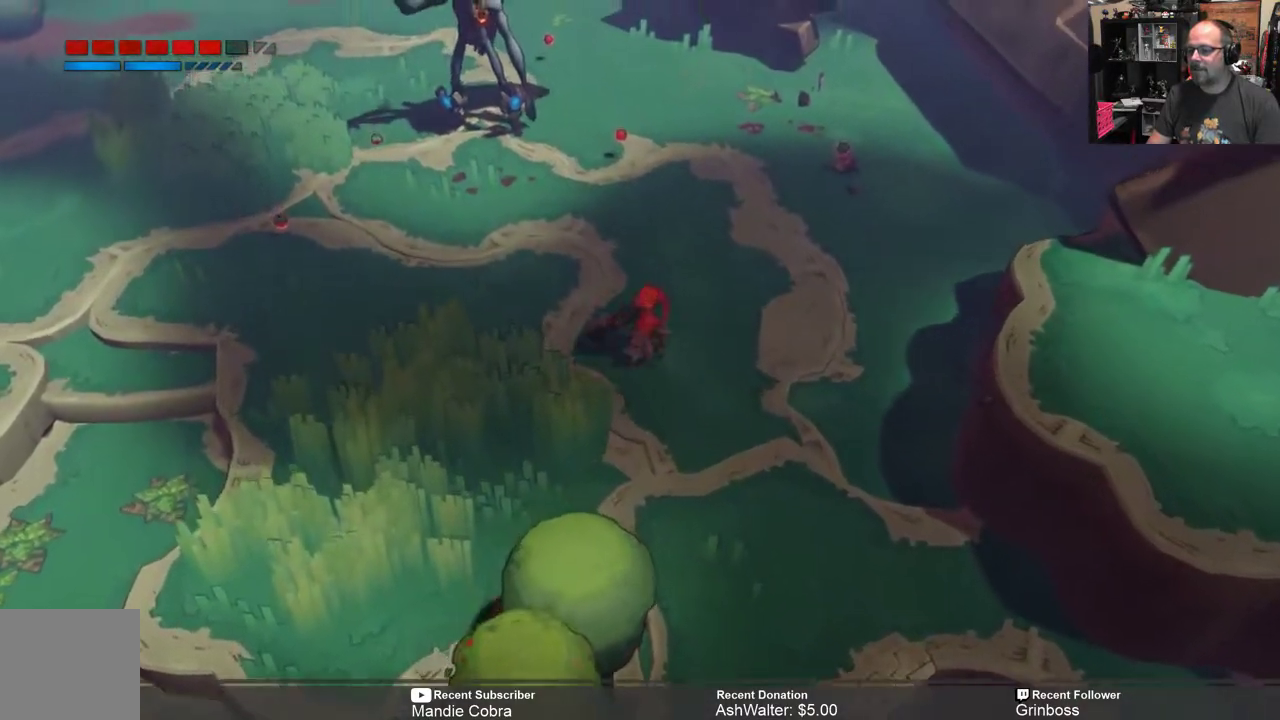
{"buttons": [], "left_stick": "down-right", "right_stick": "center", "events": [[217, "left_stick", "right"], [317, "left_stick", "down-right"]]}
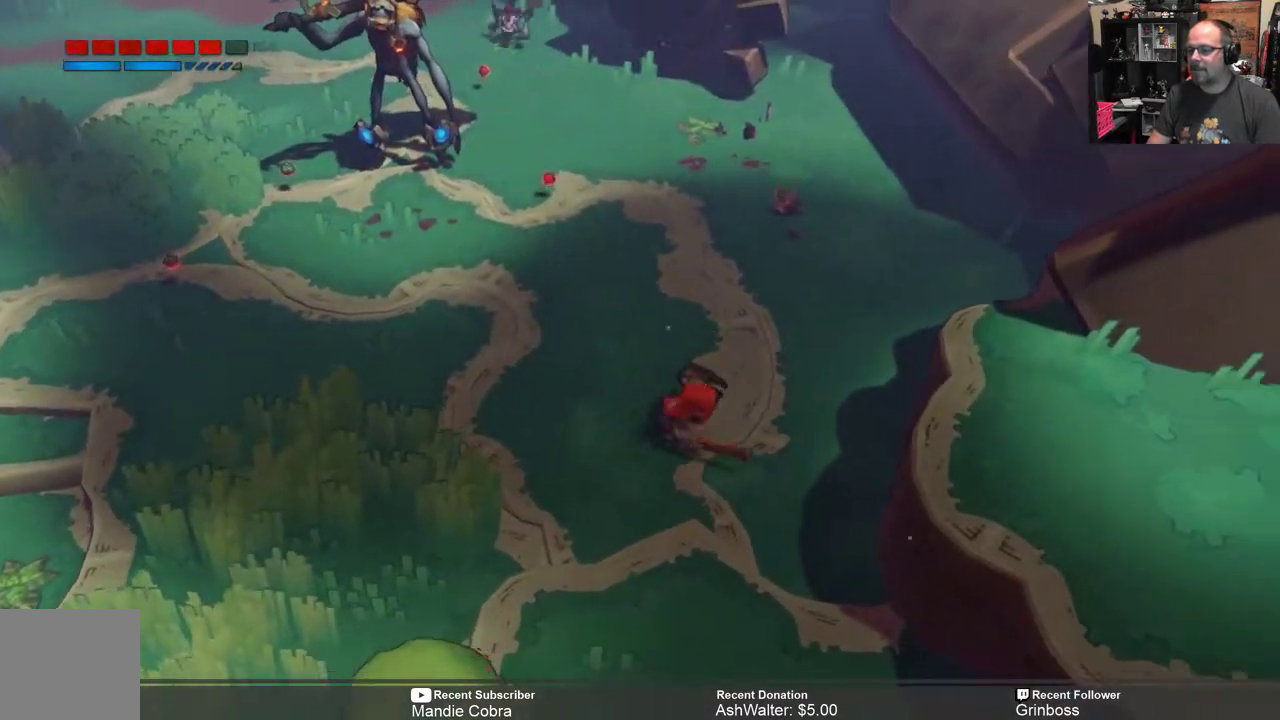
{"buttons": [], "left_stick": "down-right", "right_stick": "center", "events": [[117, "left_stick", "down"], [317, "left_stick", "down-right"]]}
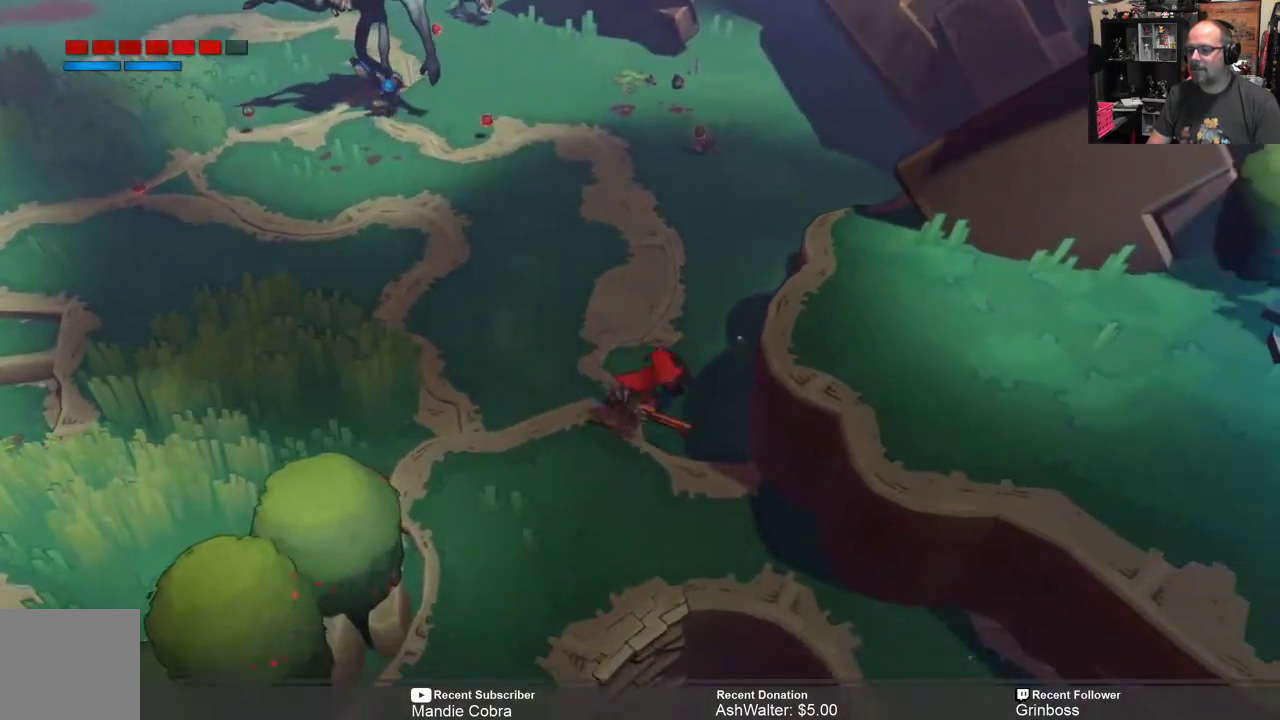
{"buttons": [], "left_stick": "up-left", "right_stick": "center", "events": [[100, "left_stick", "down-left"], [267, "left_stick", "left"], [367, "left_stick", "up-left"]]}
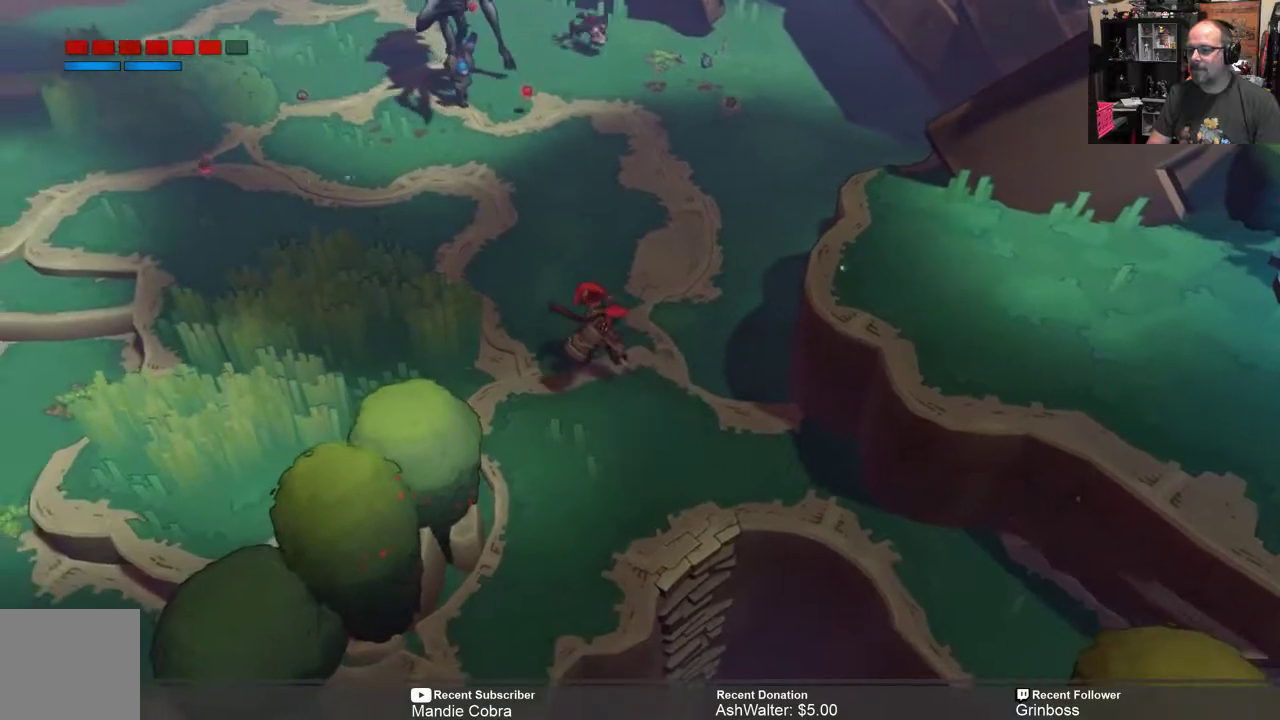
{"buttons": [], "left_stick": "left", "right_stick": "center", "events": [[283, "left_stick", "left"]]}
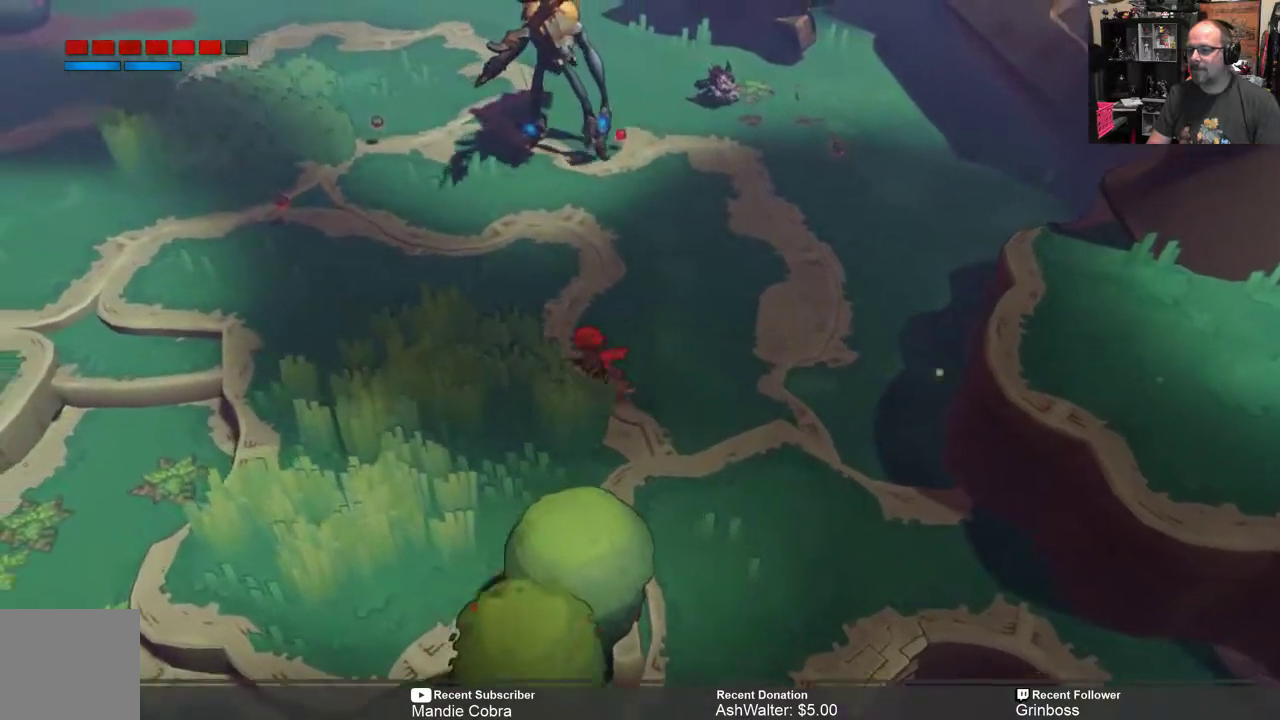
{"buttons": [], "left_stick": "up", "right_stick": "center", "events": [[33, "left_stick", "up-left"], [200, "left_stick", "up"]]}
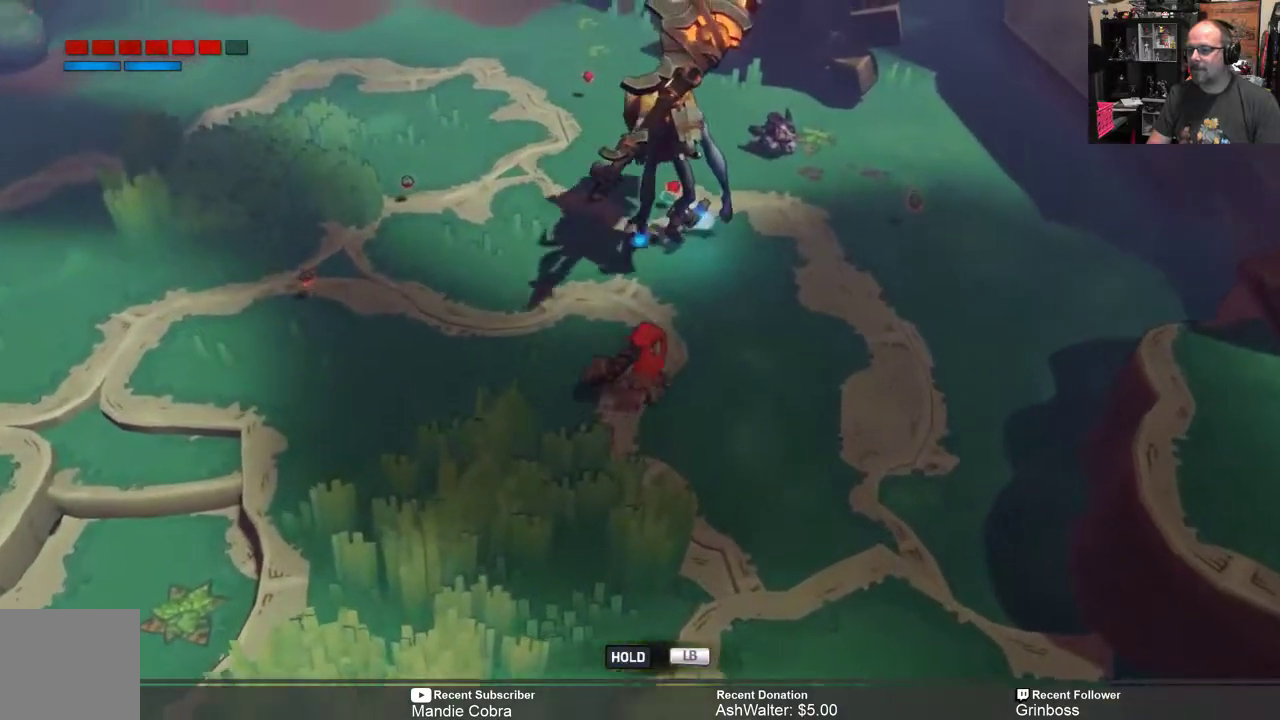
{"buttons": [], "left_stick": "down", "right_stick": "center", "events": [[50, "left_stick", "down"]]}
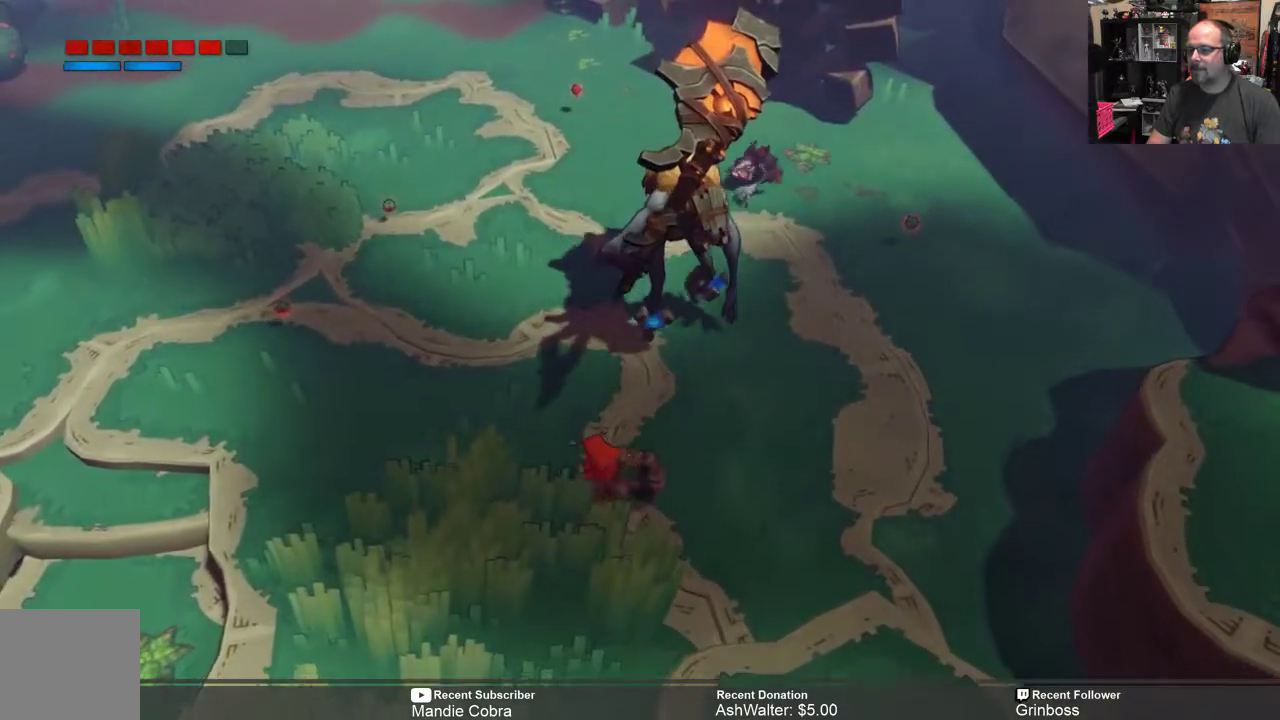
{"buttons": ["X"], "left_stick": "up", "right_stick": "center", "events": [[150, "left_stick", "down-right"], [317, "left_stick", "up"], [450, "X", "down"]]}